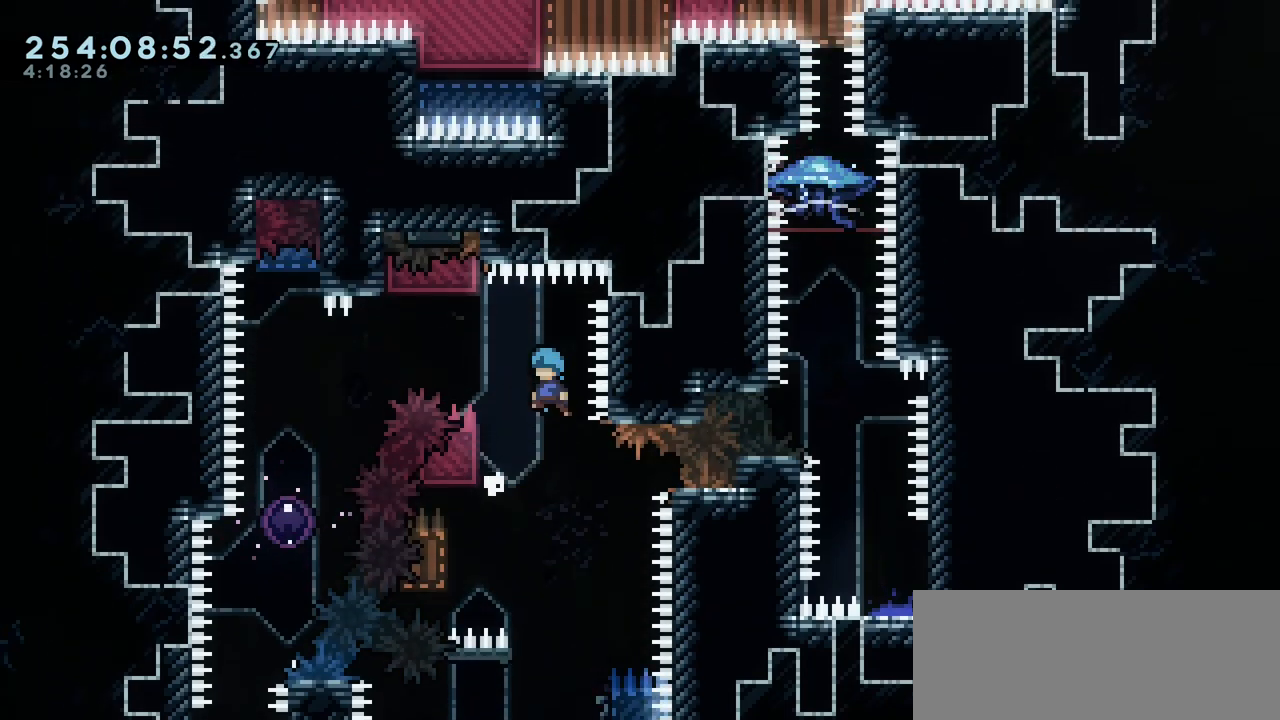
Gameplay with keyboard; each line is a JSON object with the keys held at the frame after it. "events" lists presses ("down") and releases ("up") of "dash", "demo", "down", "grab", "jump", "jump2", "left", "menu", "right", "talk" and "up" between this image and that frame as [ms after this image, input, new state], when the widget could be followed in between. No other keys are recorded. Mouse input is not recorded. Key names are as the overlay labels them; some are game actions (e.g. jump) rather than physical keys.
{"keys": ["jump2"], "events": [[67, "jump2", "up"], [267, "left", "up"], [317, "jump2", "down"]]}
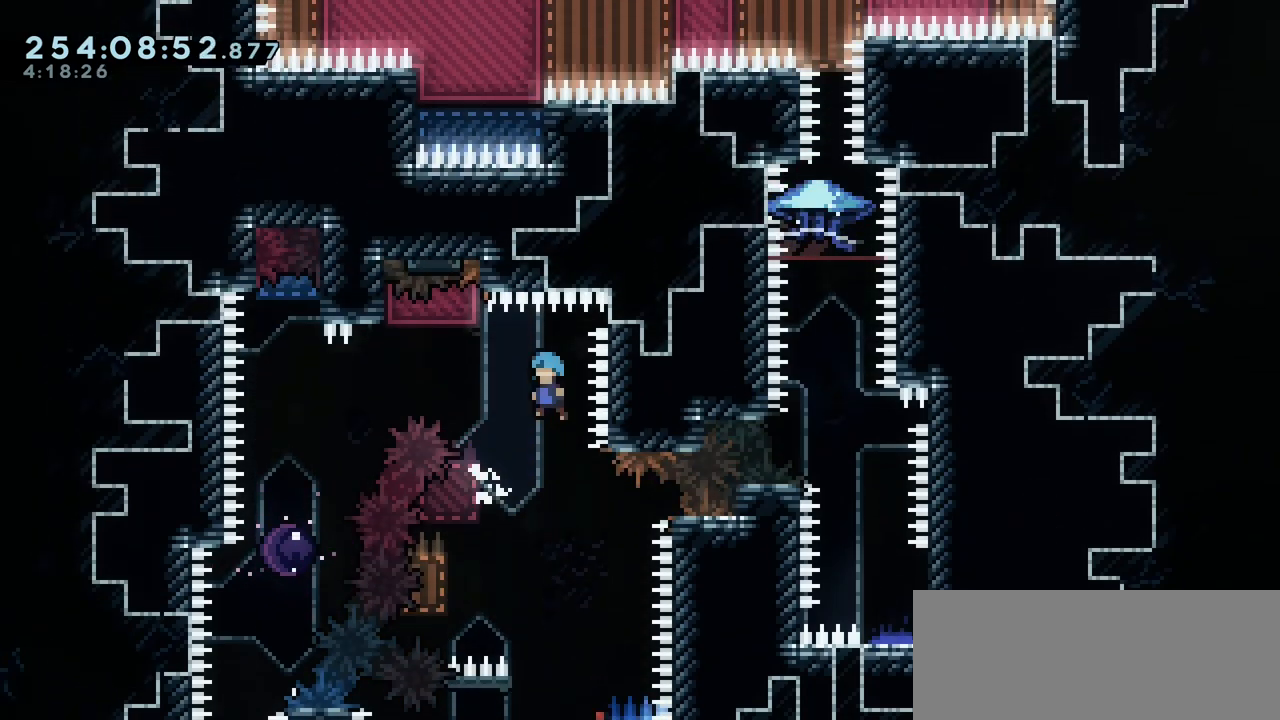
{"keys": ["grab", "left", "up"], "events": [[167, "jump2", "up"], [267, "left", "down"], [317, "grab", "down"], [350, "up", "down"]]}
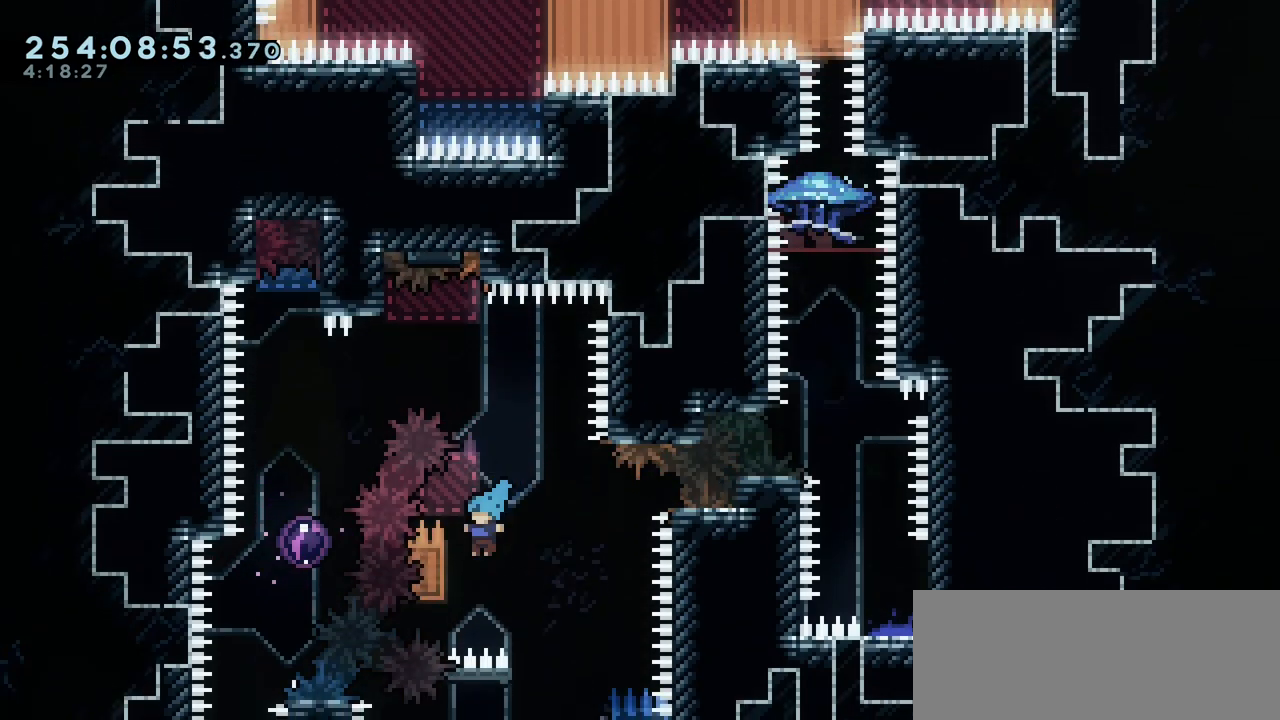
{"keys": ["grab", "left", "up"], "events": [[250, "grab", "up"], [283, "jump2", "down"], [283, "left", "up"], [317, "up", "up"], [483, "grab", "down"], [483, "jump2", "up"], [483, "left", "down"], [500, "up", "down"]]}
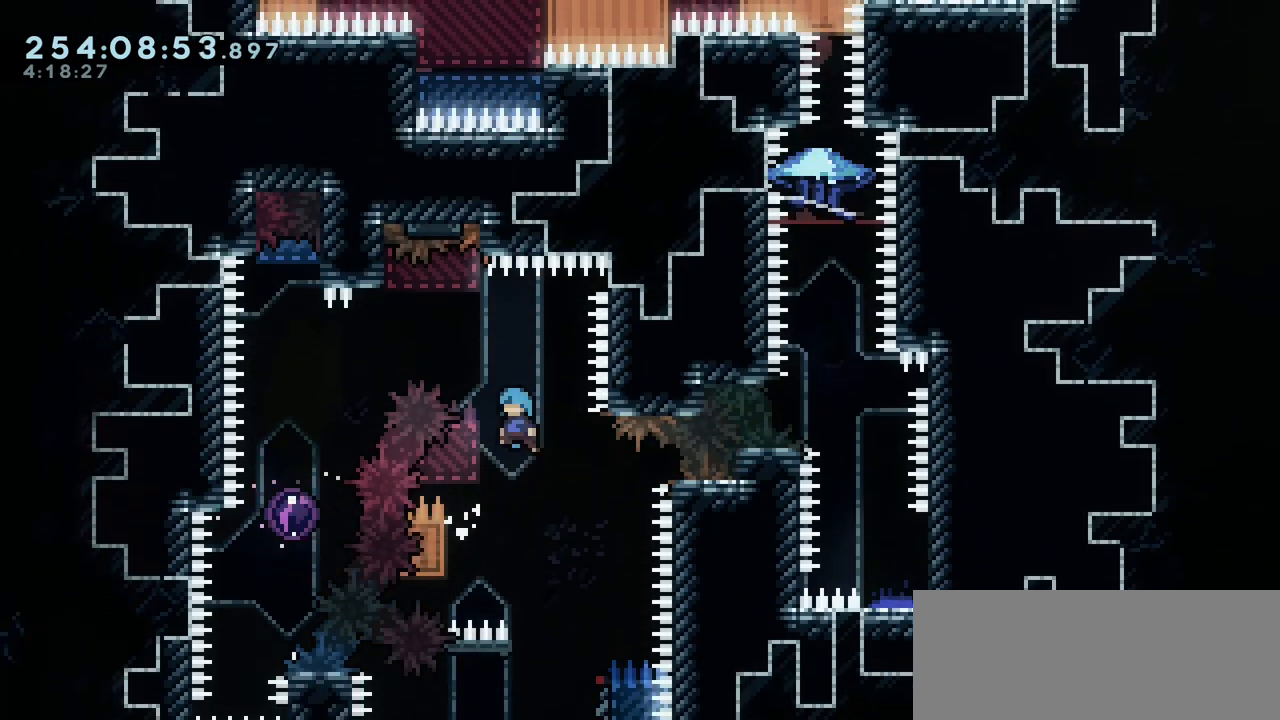
{"keys": ["grab", "left", "up"], "events": [[183, "jump2", "down"], [400, "jump2", "up"]]}
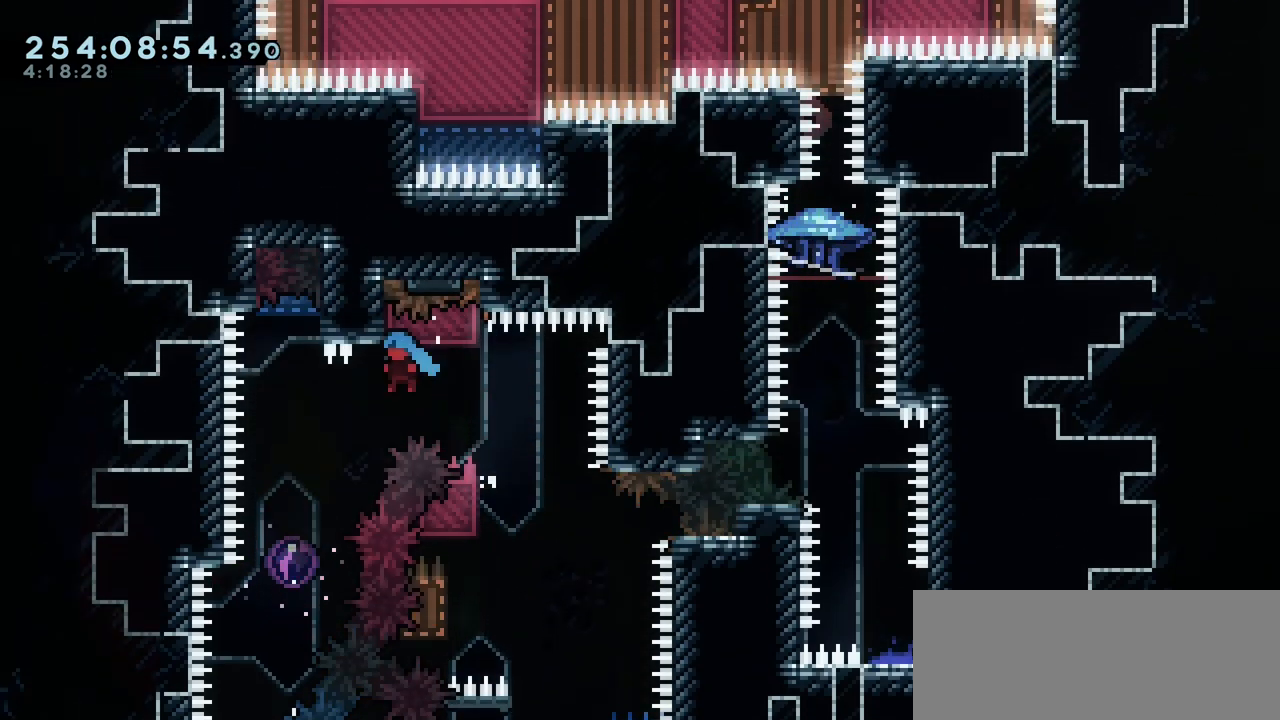
{"keys": ["grab", "up"], "events": [[267, "left", "up"]]}
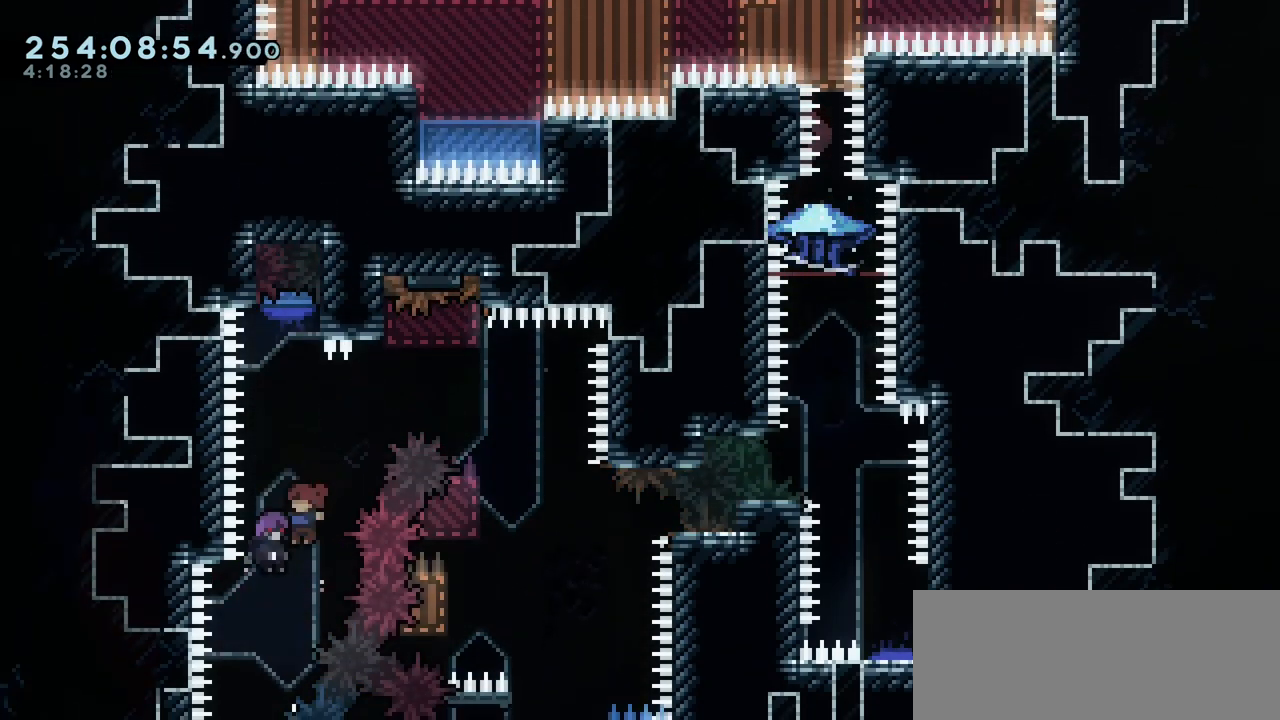
{"keys": ["grab", "up"], "events": []}
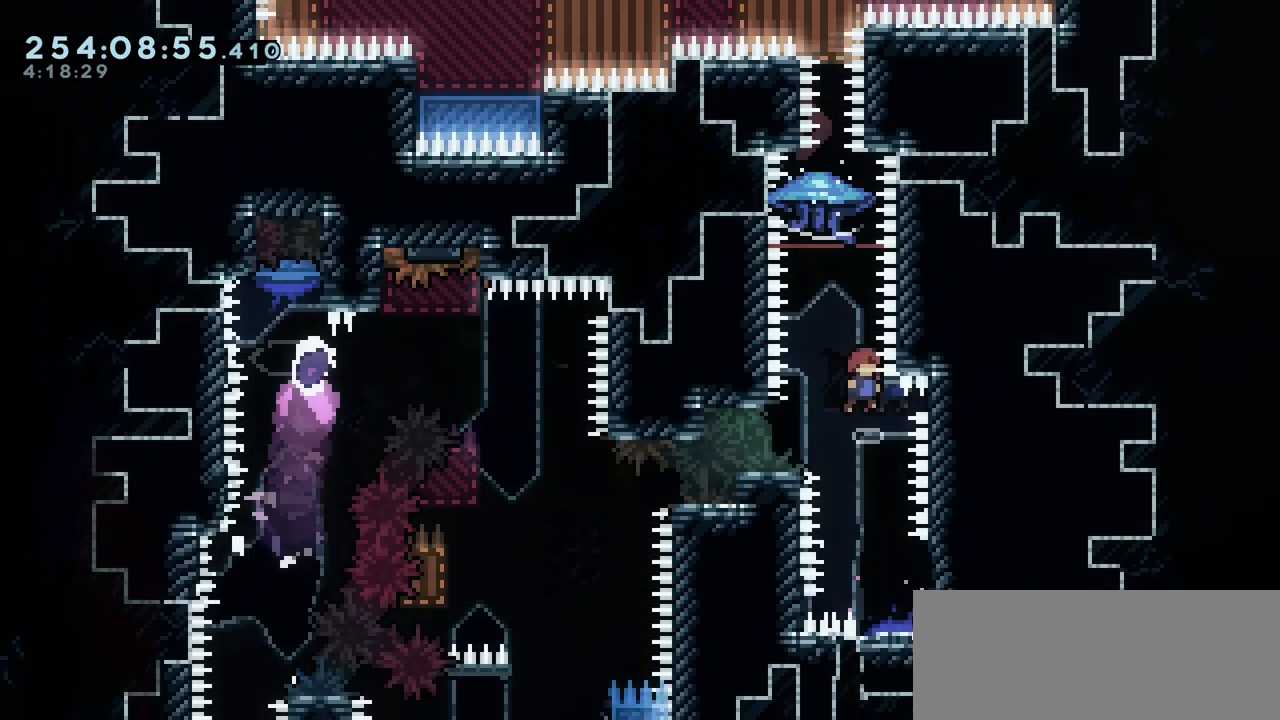
{"keys": ["grab", "up"], "events": []}
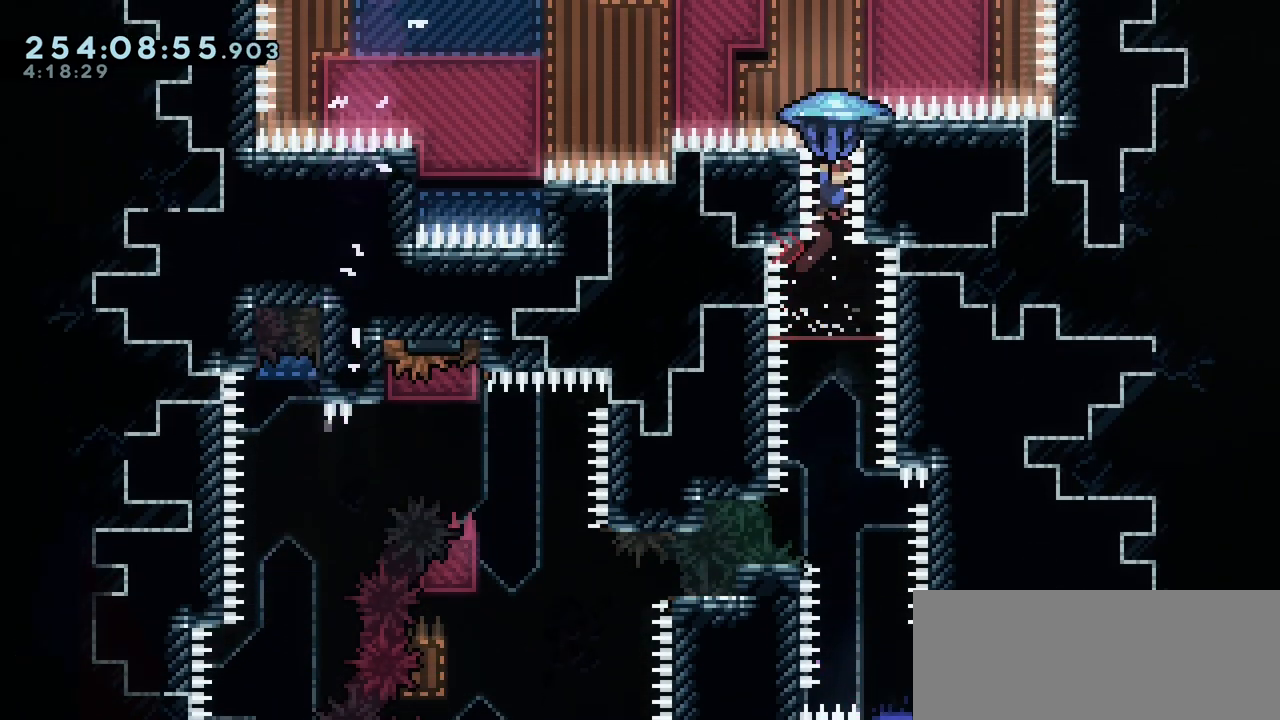
{"keys": ["grab", "left", "up"], "events": [[183, "left", "down"]]}
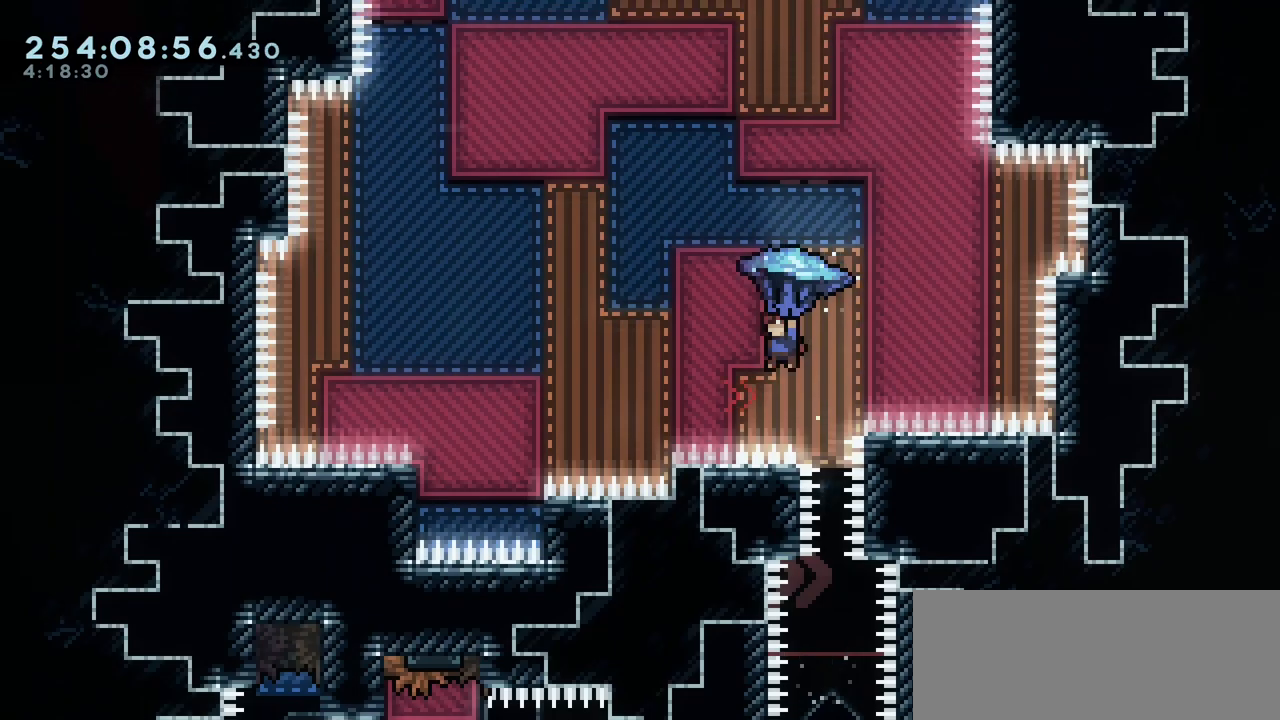
{"keys": ["grab", "left", "up"], "events": []}
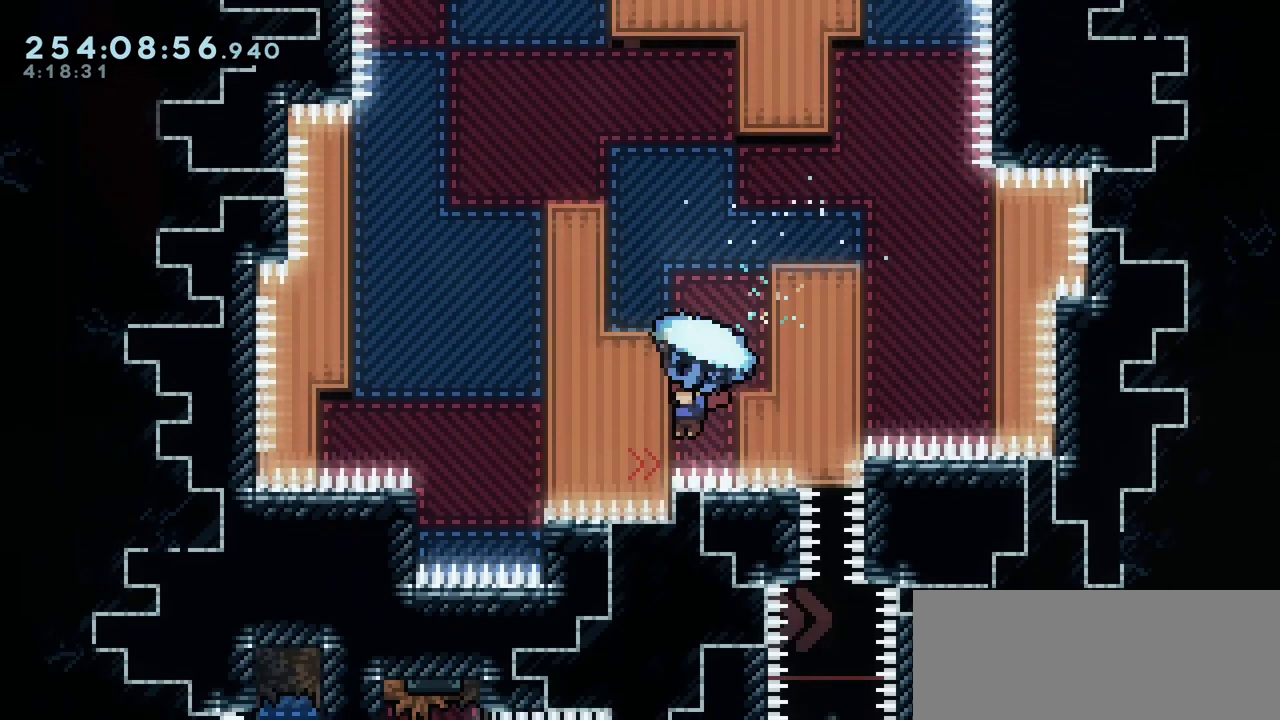
{"keys": ["grab", "jump2", "left", "up"], "events": [[67, "jump2", "down"], [67, "left", "up"], [83, "right", "down"], [267, "jump2", "up"], [383, "jump2", "down"], [400, "right", "up"], [417, "left", "down"]]}
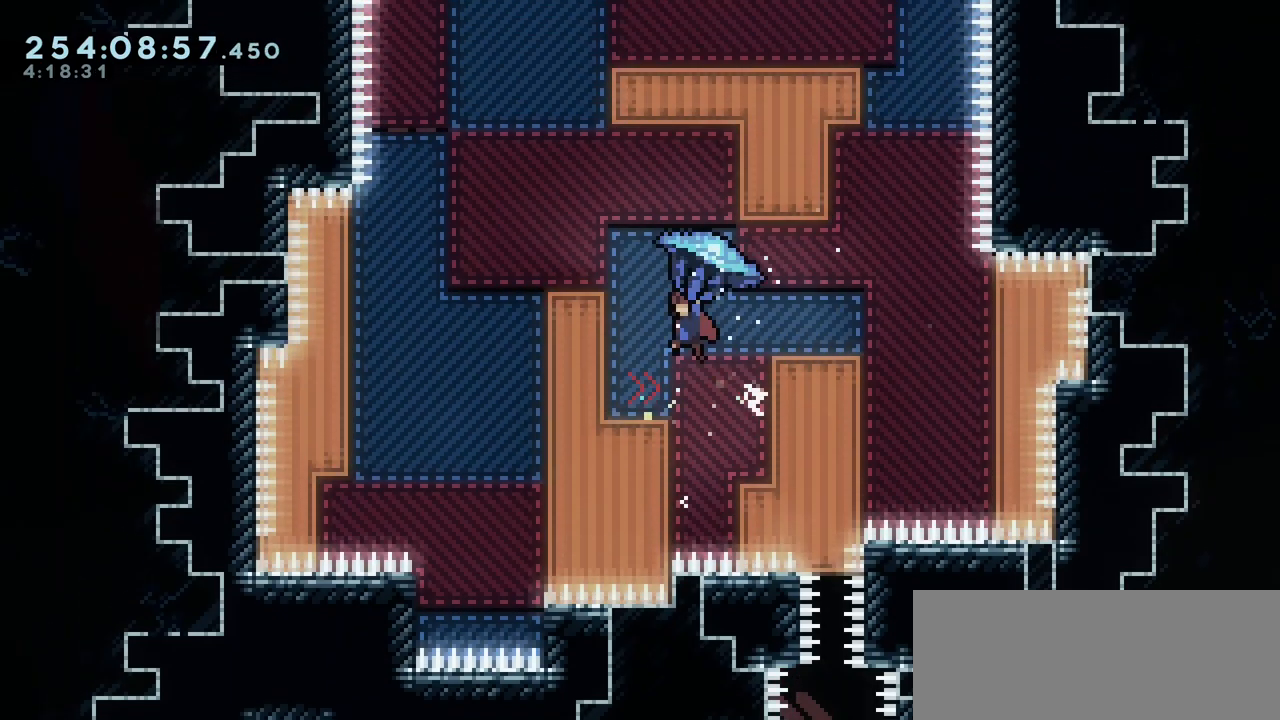
{"keys": ["grab", "jump2", "left", "up"], "events": [[117, "left", "up"], [433, "left", "down"]]}
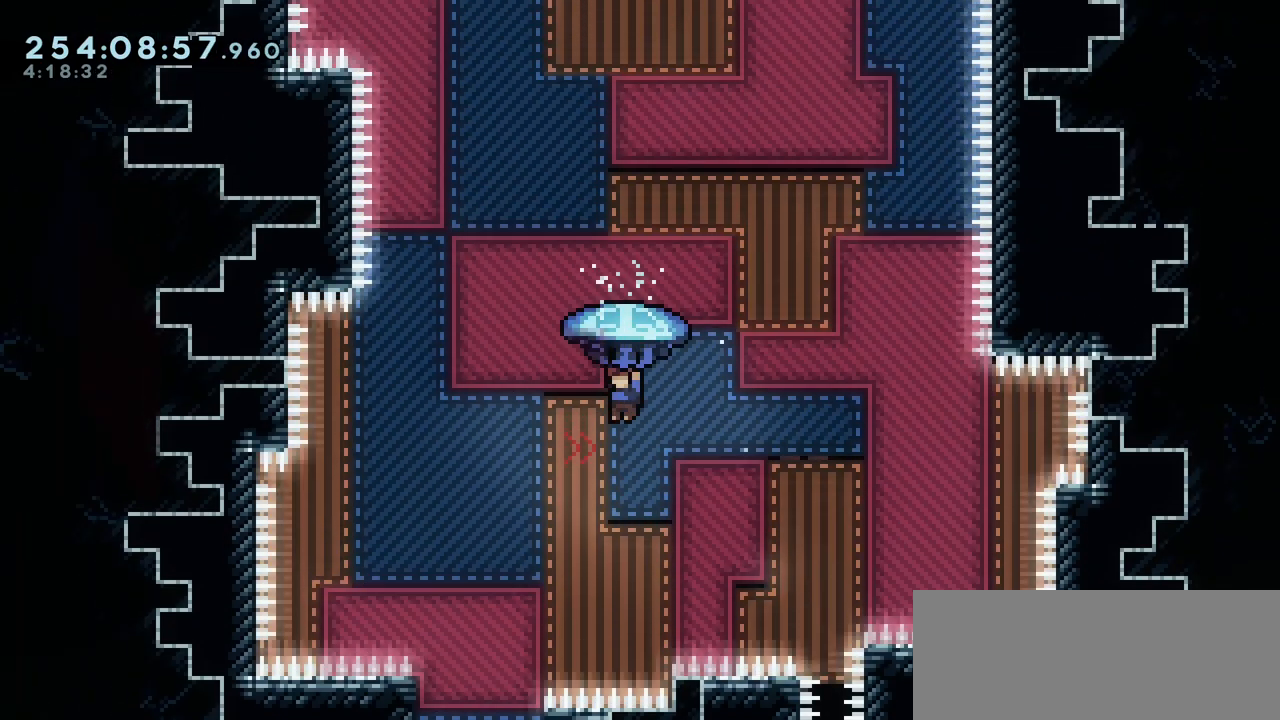
{"keys": ["grab", "jump2", "right", "up"], "events": [[67, "jump2", "up"], [383, "jump2", "down"], [383, "left", "up"], [383, "right", "down"]]}
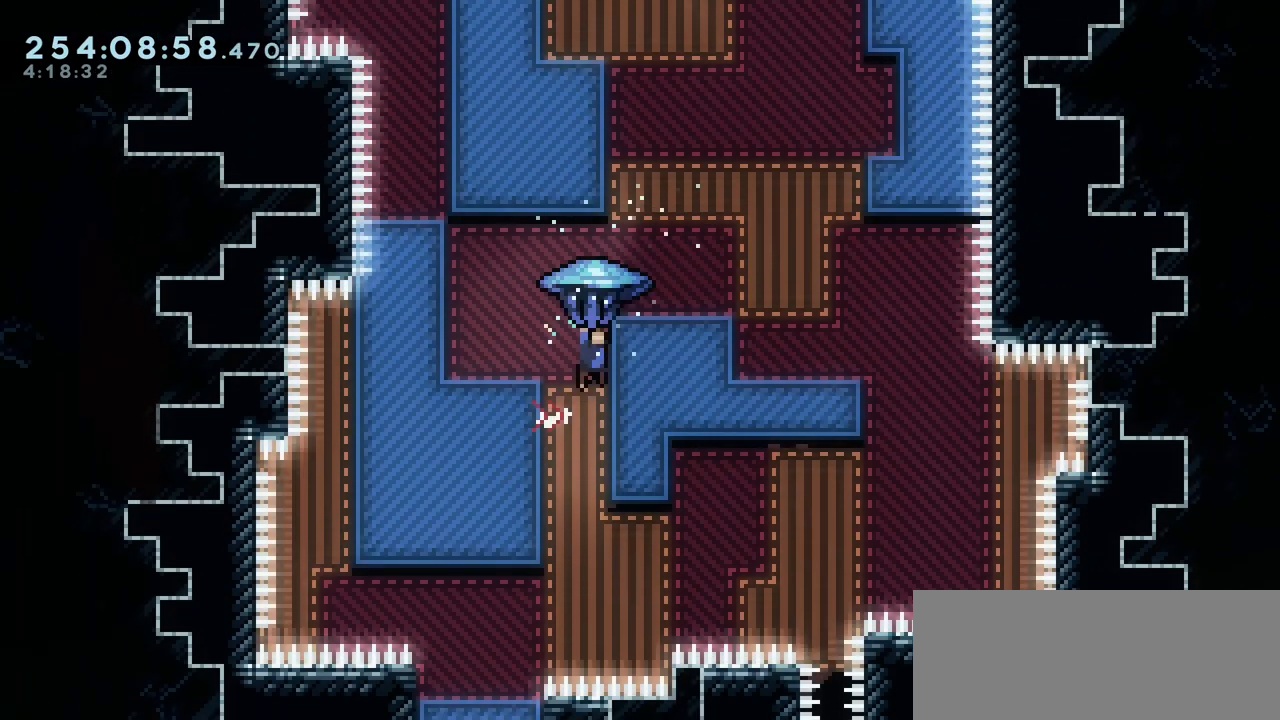
{"keys": ["grab", "right"], "events": [[17, "jump2", "up"], [83, "jump2", "down"], [83, "left", "down"], [83, "right", "up"], [83, "up", "up"], [150, "left", "up"], [167, "jump2", "up"], [250, "down", "down"], [417, "right", "down"], [500, "down", "up"]]}
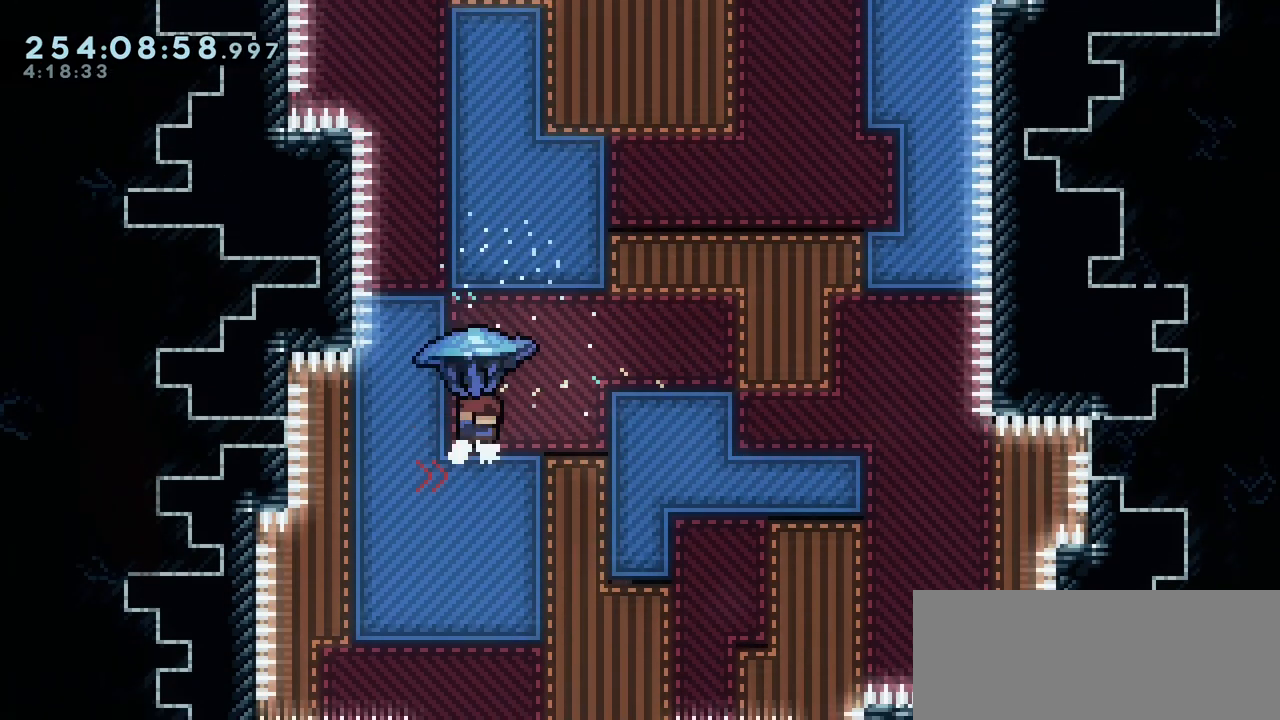
{"keys": ["grab", "jump2", "right"]}
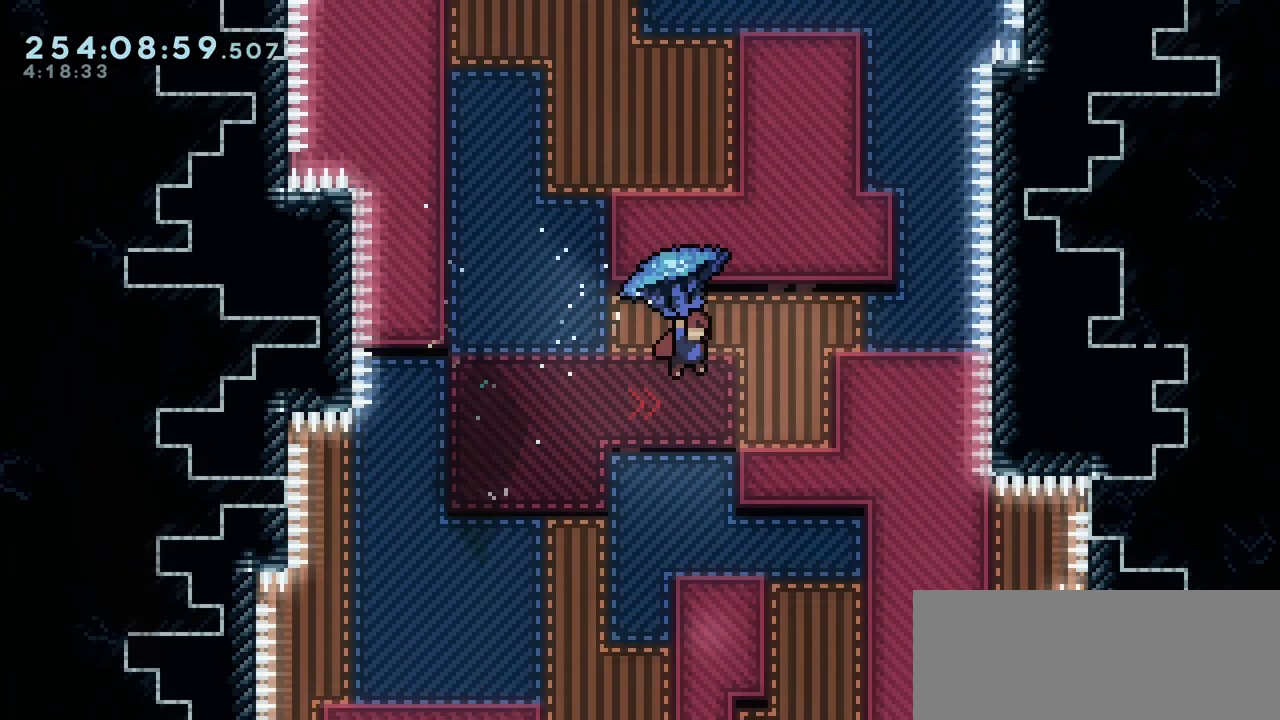
{"keys": ["grab"], "events": [[100, "jump2", "up"], [100, "right", "up"], [200, "down", "down"], [317, "down", "up"], [433, "left", "down"], [483, "left", "up"]]}
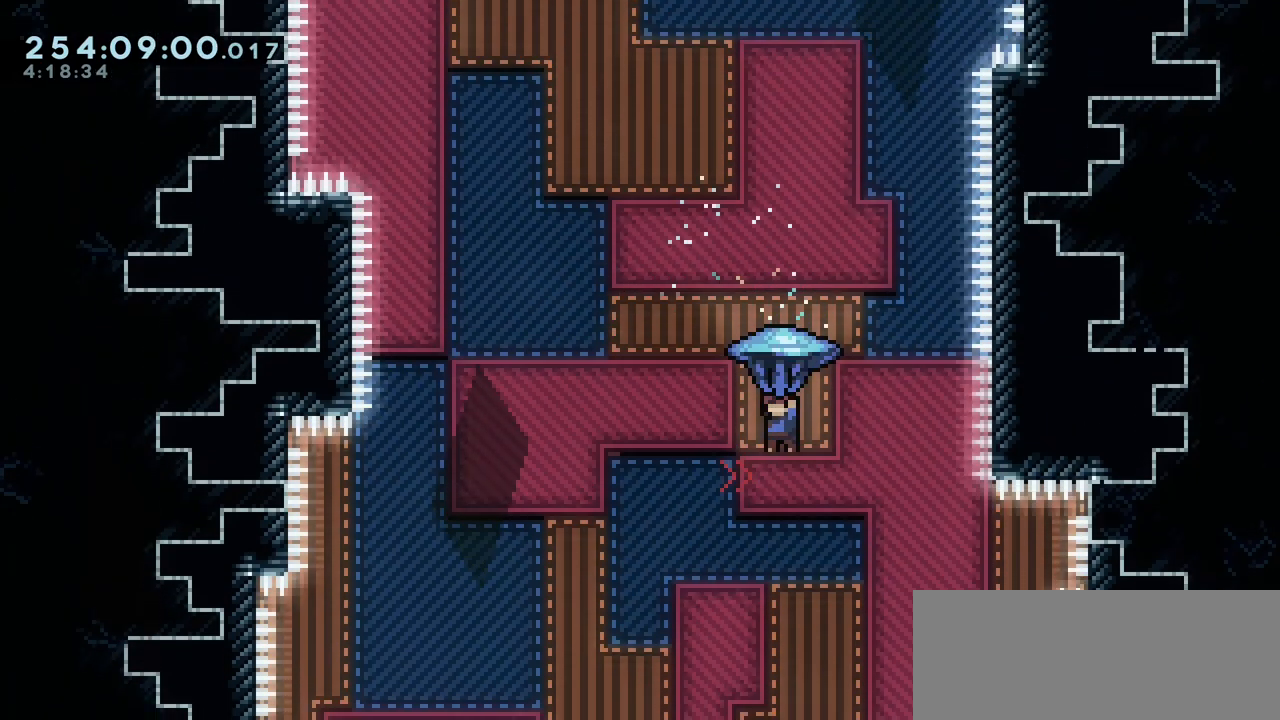
{"keys": ["grab", "jump2", "up"], "events": [[100, "jump2", "down"], [317, "up", "down"]]}
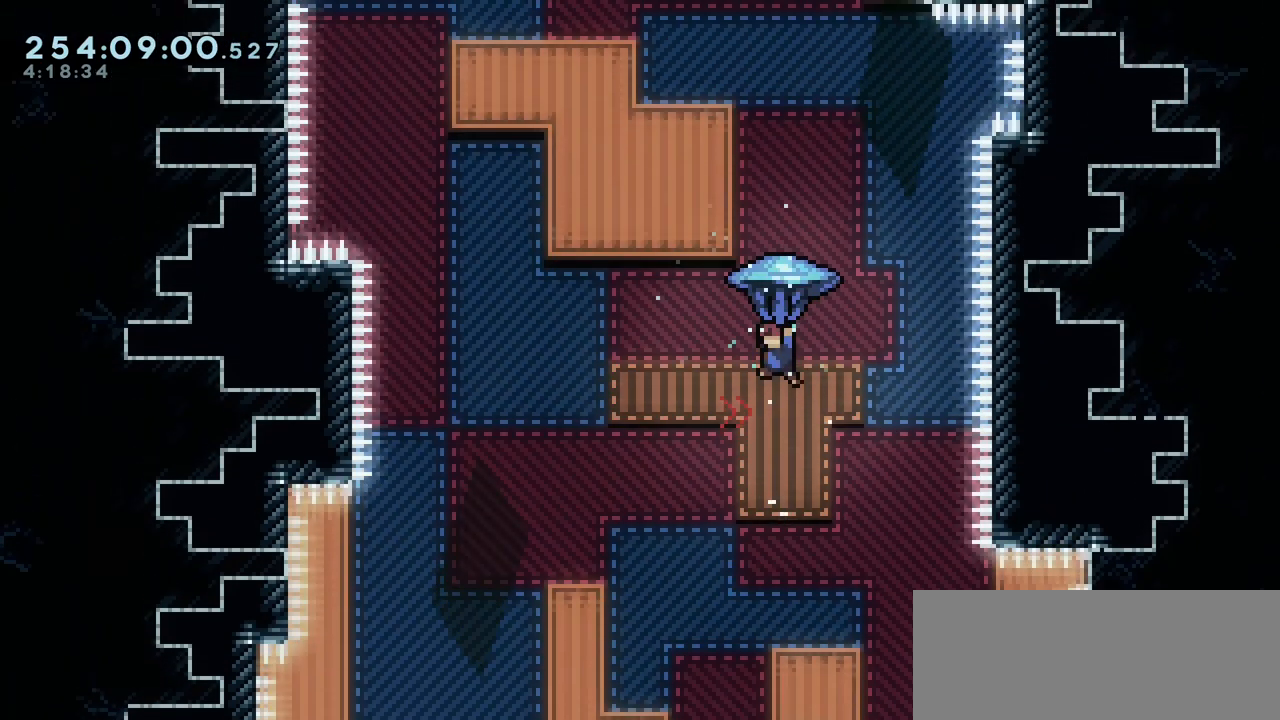
{"keys": ["grab", "up"], "events": [[400, "jump2", "up"]]}
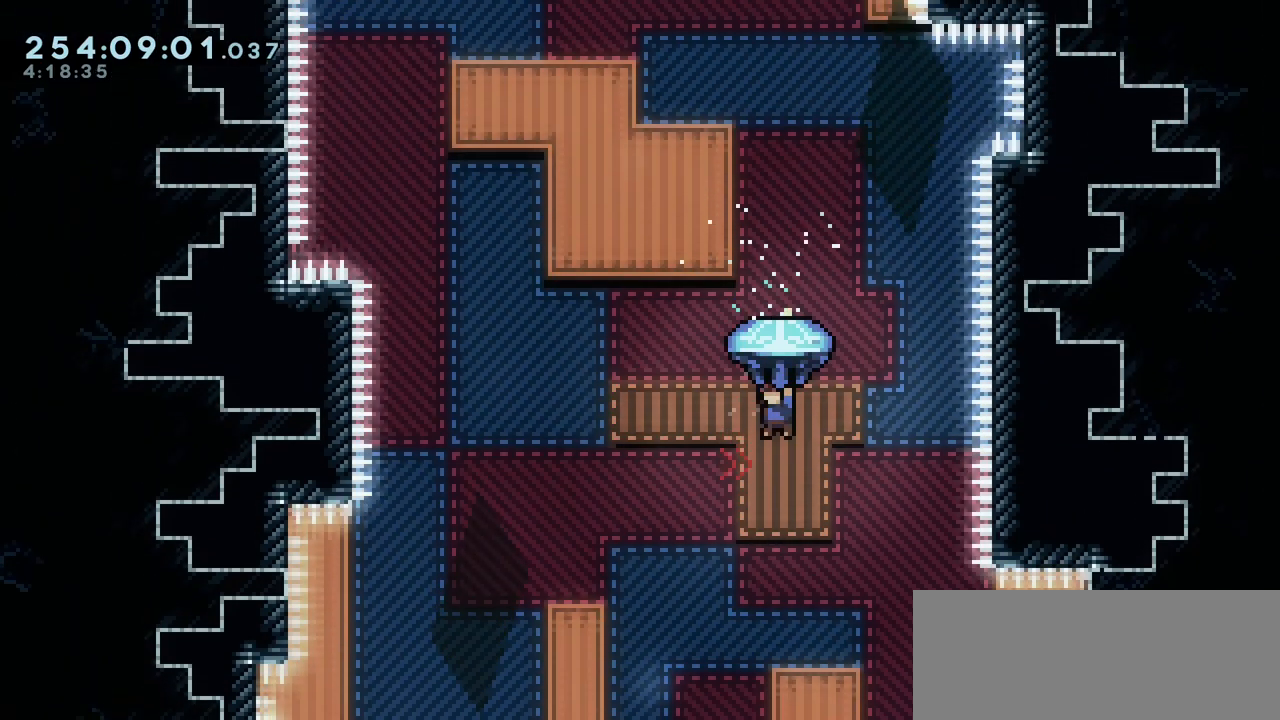
{"keys": ["grab"], "events": [[83, "up", "up"], [183, "down", "down"], [300, "down", "up"]]}
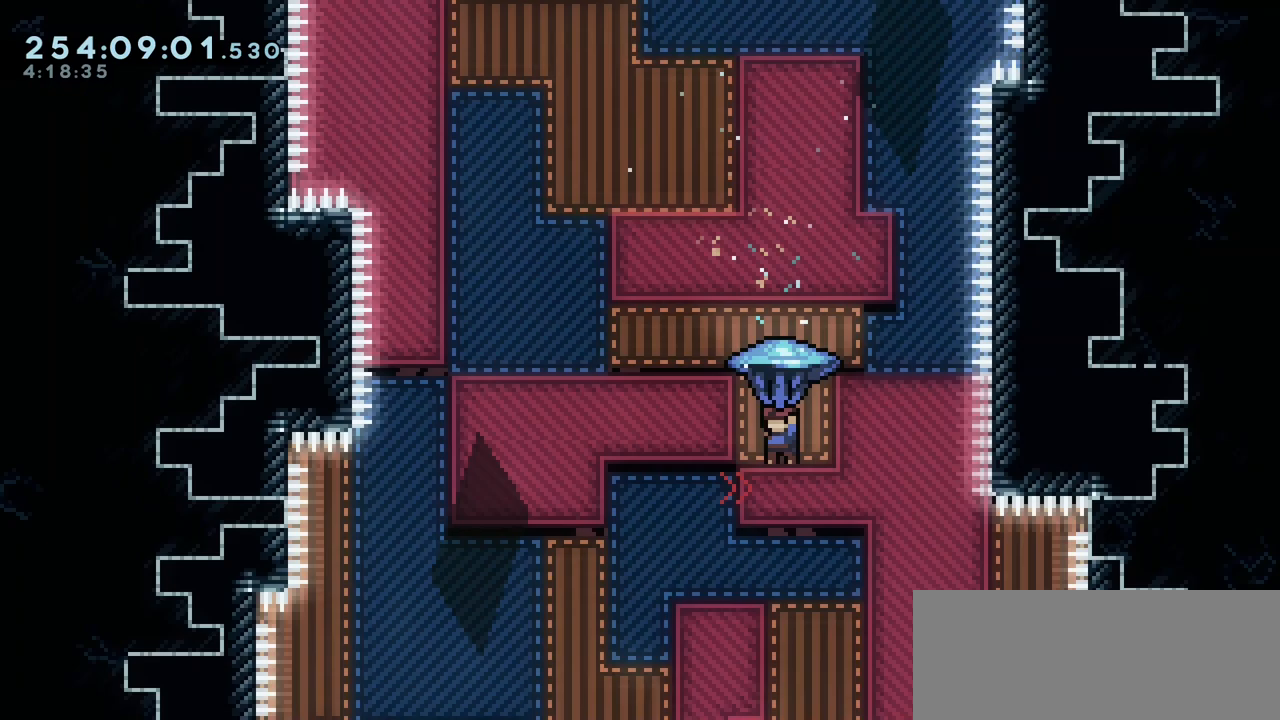
{"keys": ["grab", "jump2", "left"], "events": [[83, "jump2", "down"], [117, "left", "down"]]}
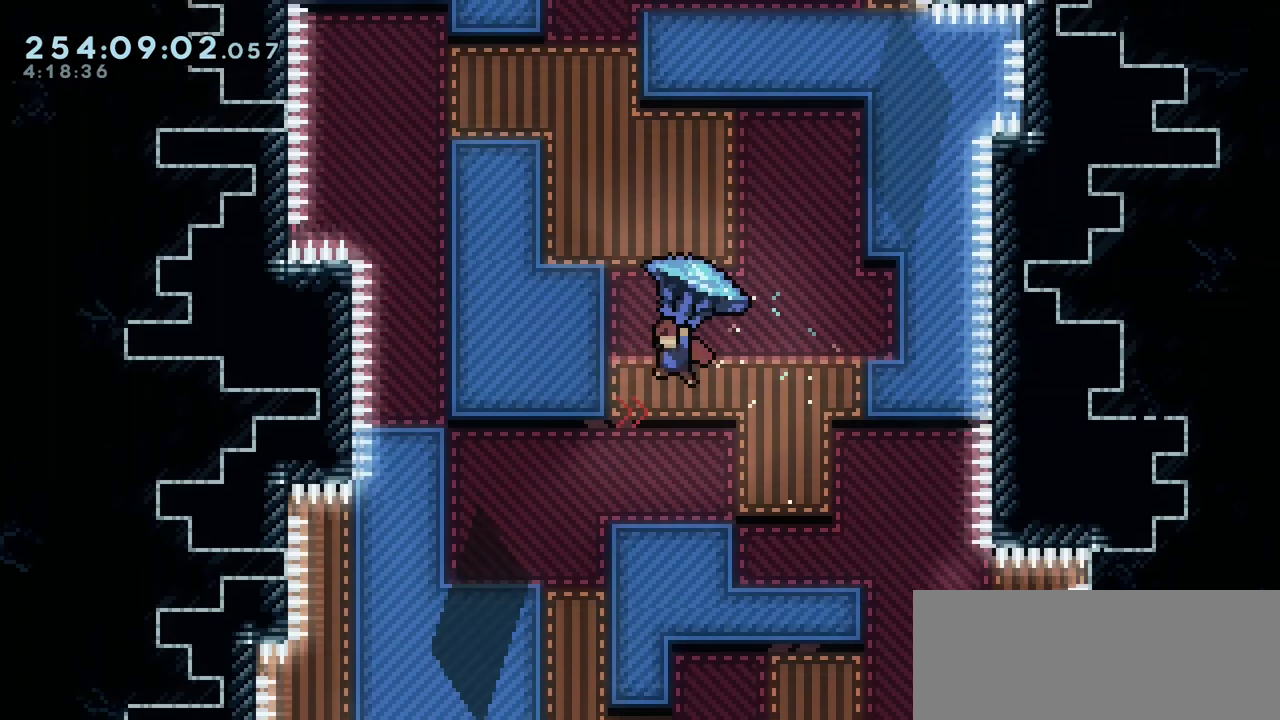
{"keys": ["grab", "jump2", "right"], "events": [[67, "jump2", "up"], [150, "left", "up"], [150, "right", "down"], [167, "jump2", "down"]]}
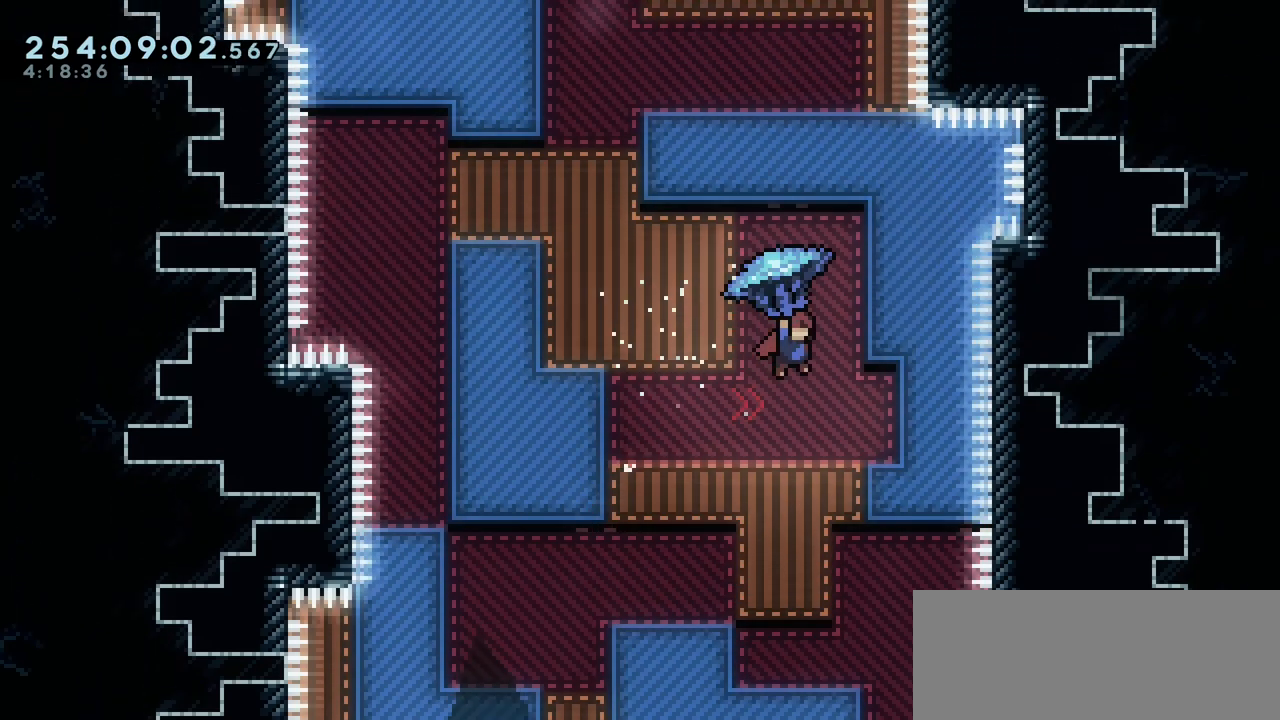
{"keys": ["grab", "right"], "events": [[50, "jump2", "up"], [150, "left", "down"], [150, "right", "up"], [167, "jump2", "down"], [467, "left", "up"], [500, "jump2", "up"], [500, "right", "down"]]}
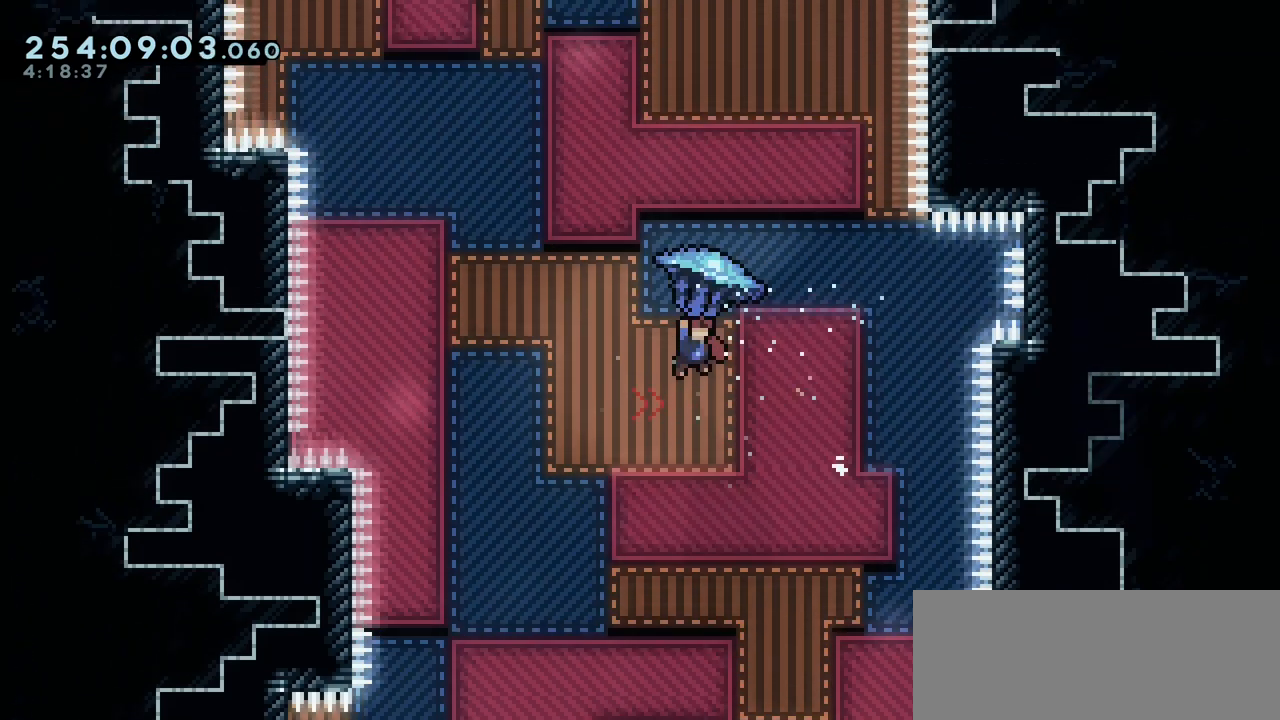
{"keys": ["grab"], "events": [[17, "right", "up"], [150, "down", "down"], [167, "right", "down"], [200, "down", "up"], [267, "right", "up"]]}
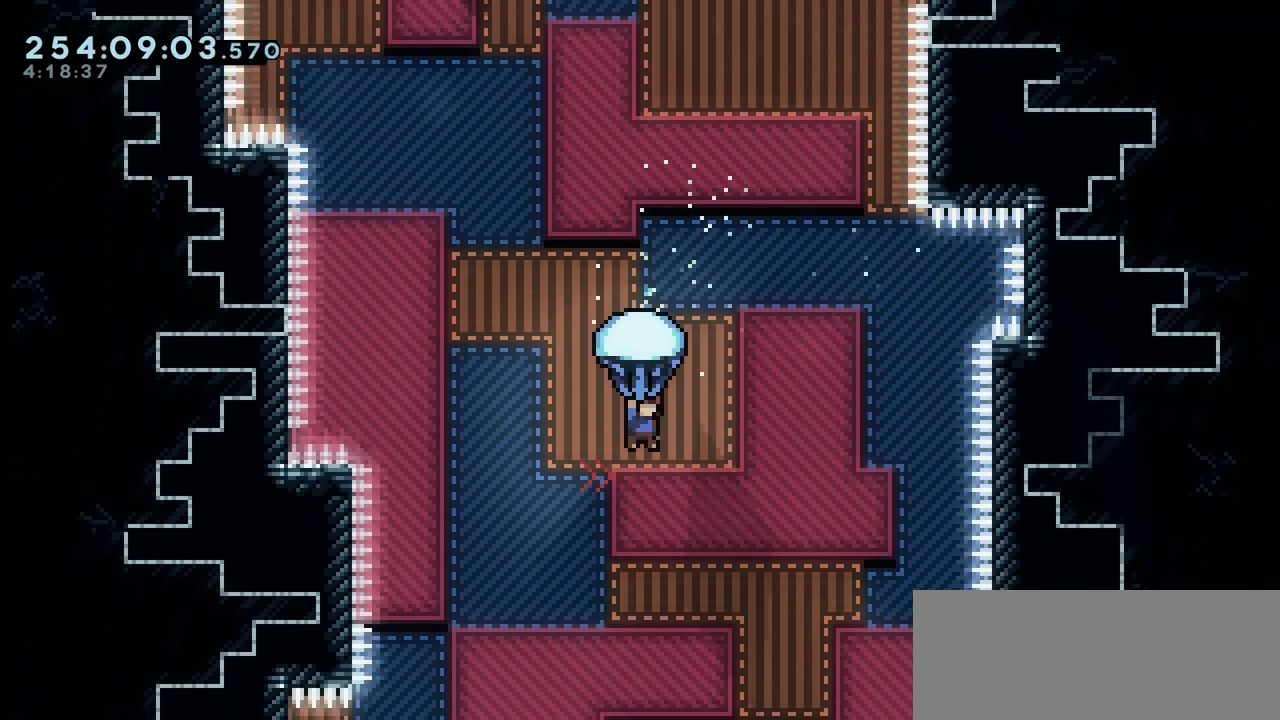
{"keys": ["grab", "jump2"], "events": [[200, "left", "down"], [217, "jump2", "down"], [283, "left", "up"]]}
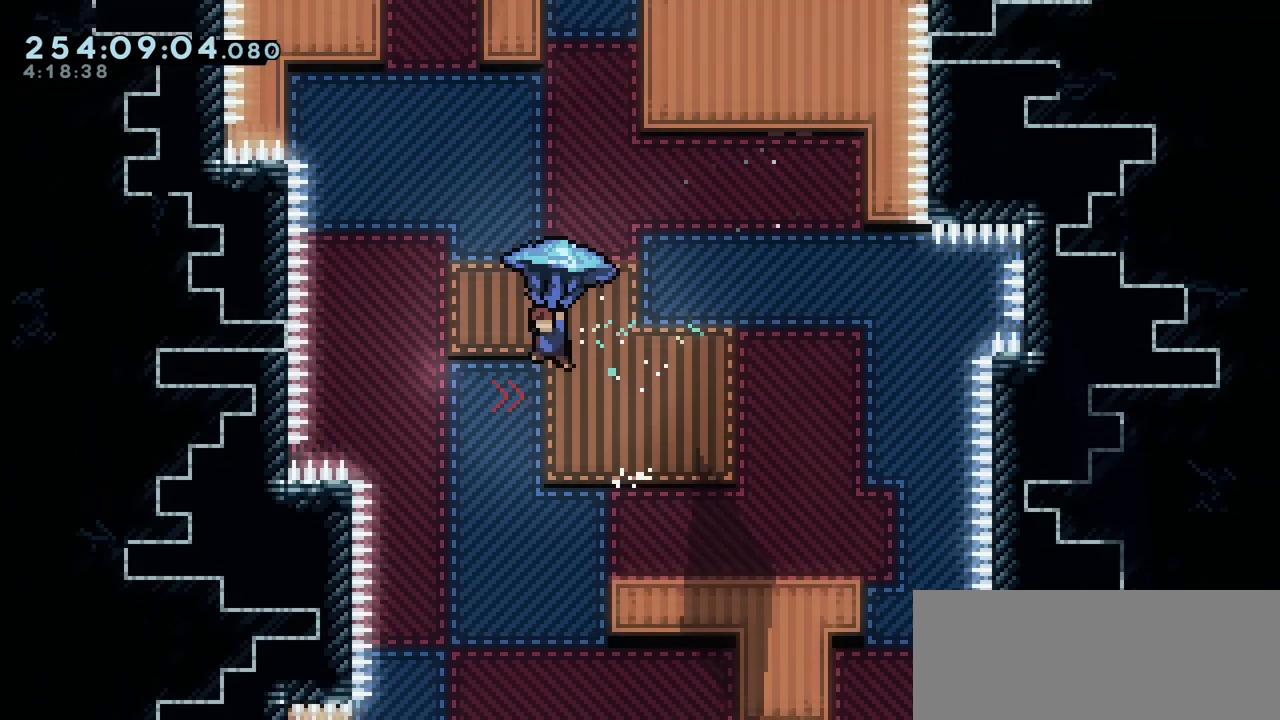
{"keys": ["grab", "up"], "events": [[67, "jump2", "up"], [67, "up", "down"], [217, "right", "down"], [350, "right", "up"]]}
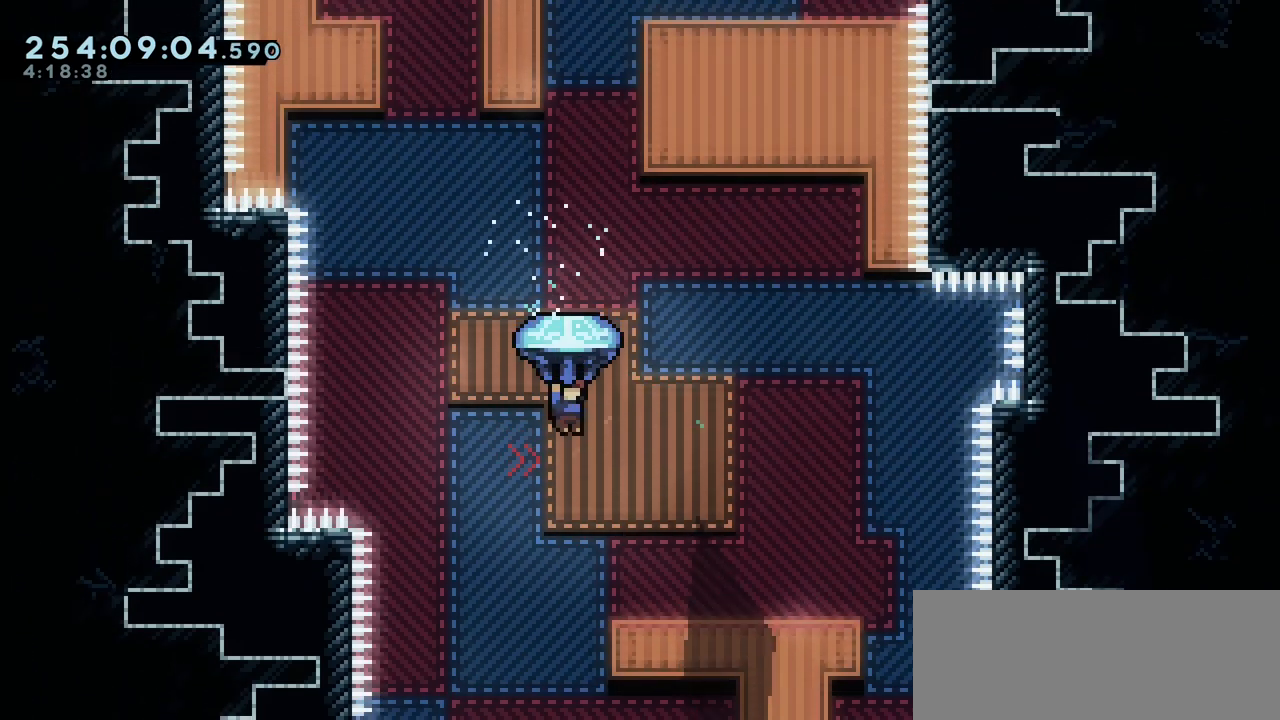
{"keys": ["grab", "up"], "events": []}
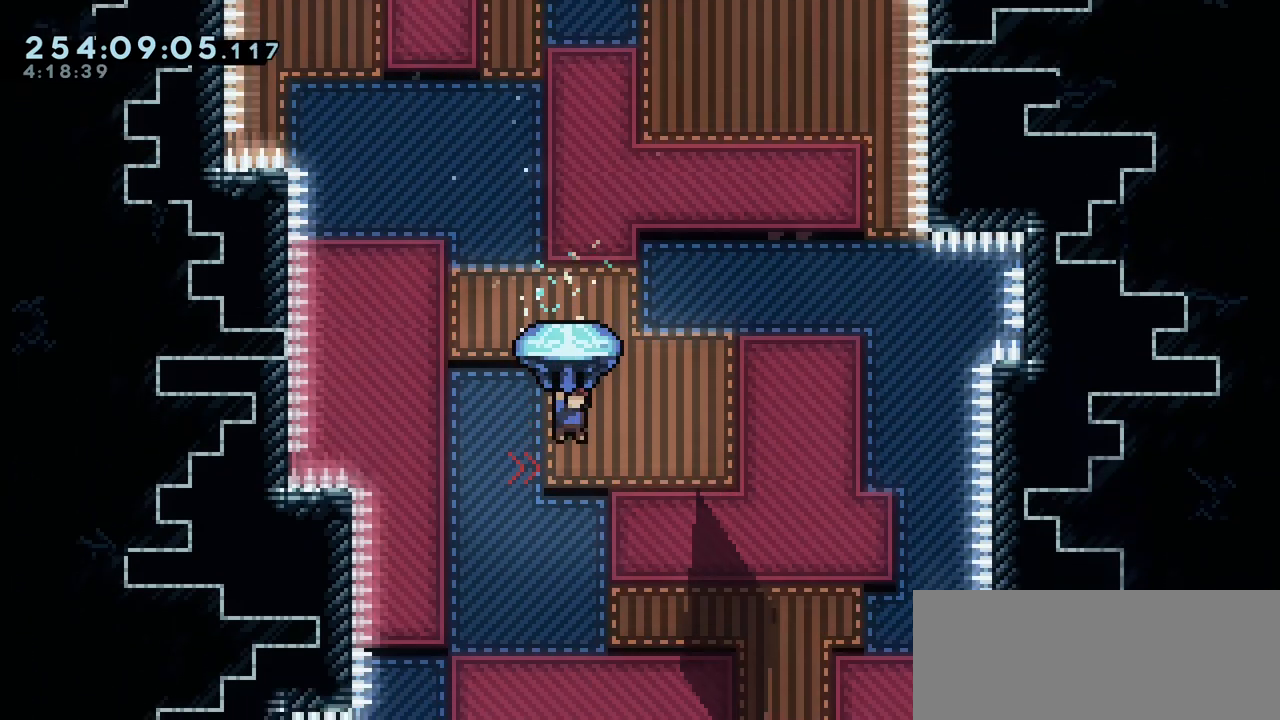
{"keys": ["grab"], "events": [[483, "up", "up"]]}
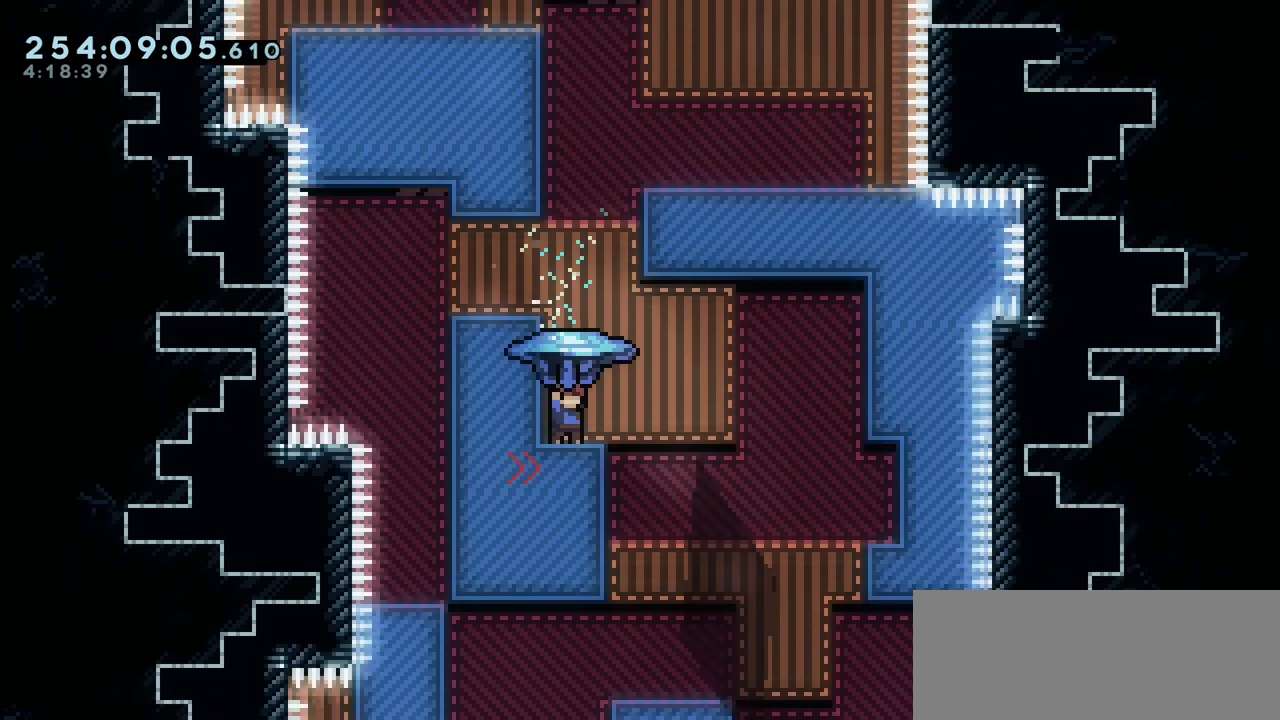
{"keys": ["grab", "left"], "events": [[100, "jump2", "down"], [283, "left", "down"], [467, "jump2", "up"]]}